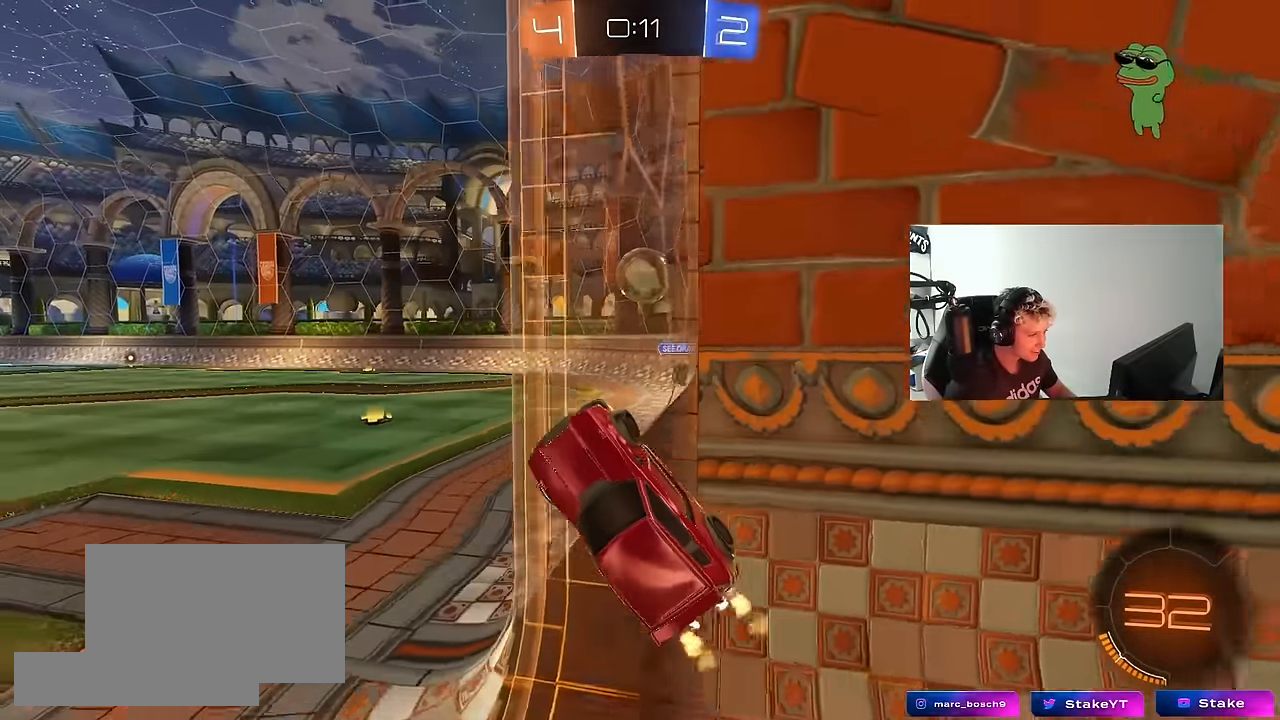
Gameplay with keyboard and mouse; each line is a JSON object with the keys and mouse buttons held at the frame after it. "events" lists presses ("down") and releases ("up") of "1", "2", "3", "4", "5", "a", "alt", "c", "caps_lock", "ctrl", "d", "e", "f", "g", "q", "r", "s", "shift", "space", "t", "tab", "v", "w", "x", "z", "mouse_left", "mouse_wheel" and "mouse_right" between this image and that frame as [ms after this image, input, new state], when the widget could be followed in between. "mouse_left", "mouse_wheel", "mouse_right" = the "left", "wheel", "right" buttons of the "mouse" list. No other keys are recorded. "wheel" means that the mouse wheel is clicked or scrolled. "mouse_move" is the direction in which the mouse moves at that frame (one of eight, or "still"), when it could be read.
{"keys": ["d", "w"], "mouse": [], "mouse_move": "still", "events": [[33, "d", "up"], [317, "a", "down"], [400, "a", "up"], [400, "w", "up"], [500, "d", "down"], [500, "w", "down"]]}
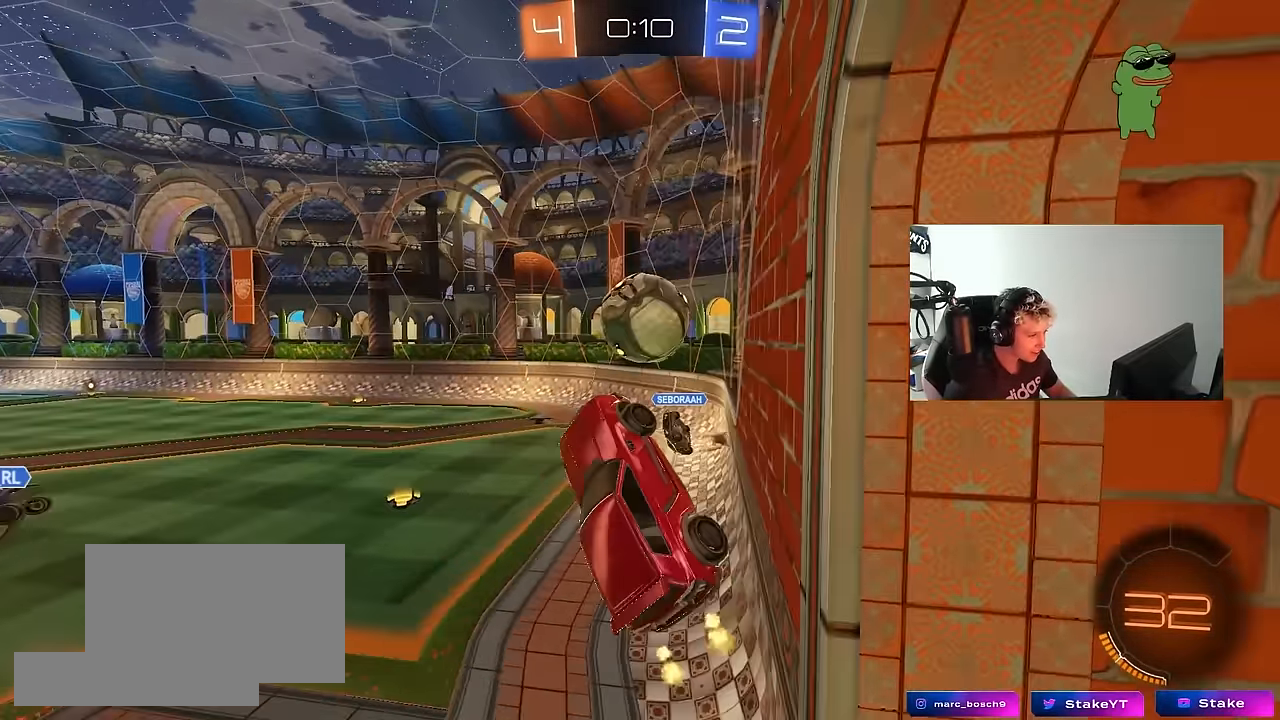
{"keys": ["d", "s", "shift"], "mouse": [], "mouse_move": "up-right", "events": [[50, "mouse_left", "down"], [100, "mouse_right", "down"], [100, "shift", "down"], [233, "s", "down"], [233, "w", "up"], [283, "mouse_right", "up"], [417, "mouse_left", "up"]]}
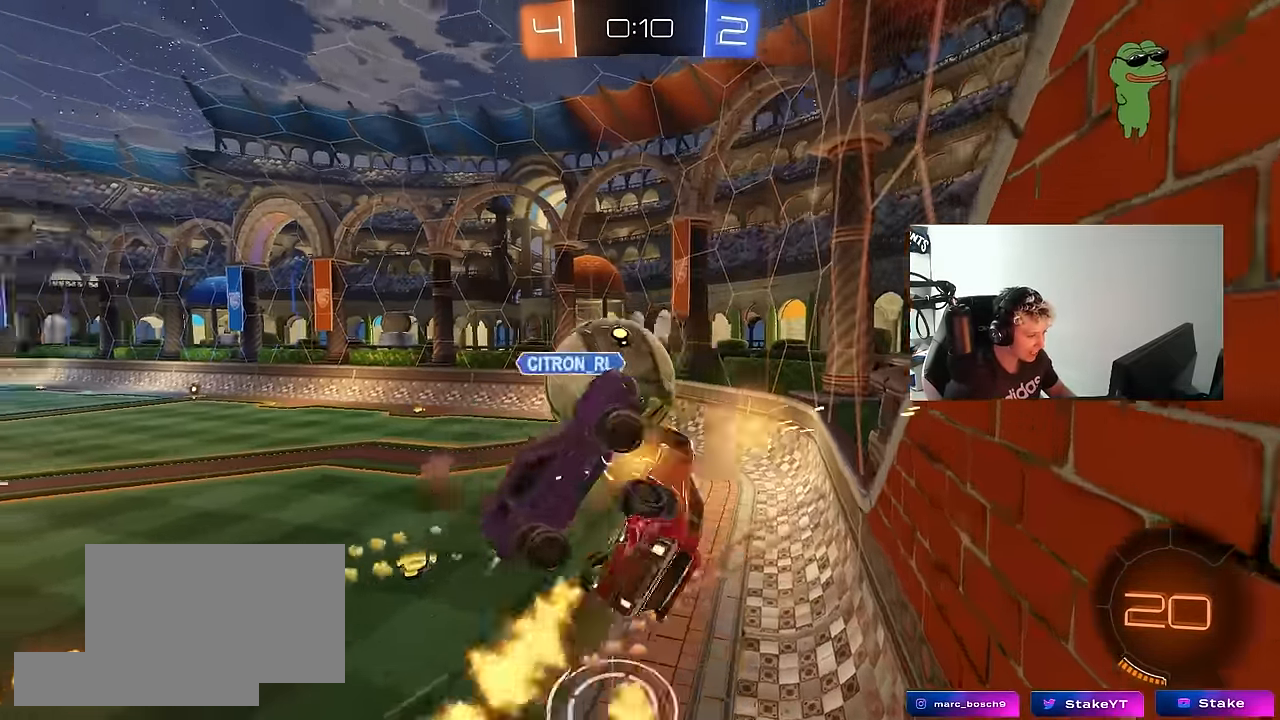
{"keys": ["a"], "mouse": [], "mouse_move": "up", "events": [[250, "a", "down"], [250, "d", "up"], [300, "shift", "up"], [483, "s", "up"]]}
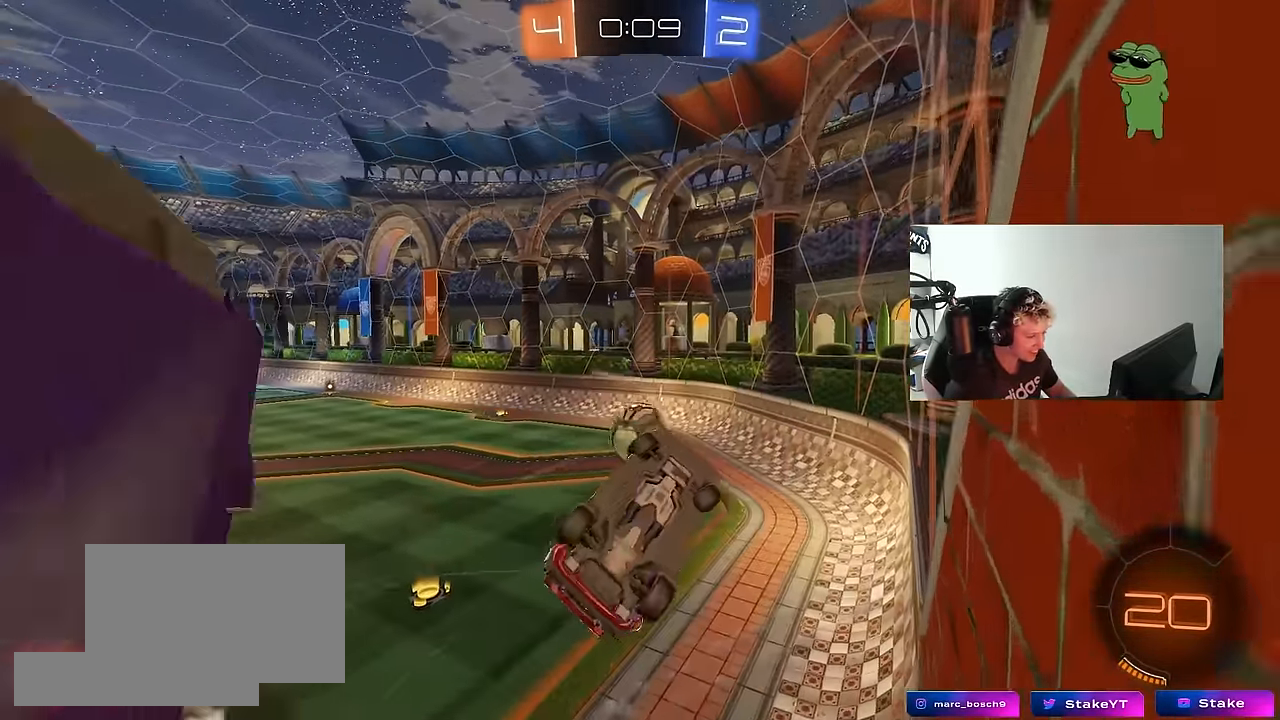
{"keys": [], "mouse": [], "mouse_move": "still", "events": [[83, "a", "up"], [167, "d", "down"], [217, "shift", "down"], [317, "s", "down"], [450, "shift", "up"], [500, "d", "up"], [500, "s", "up"]]}
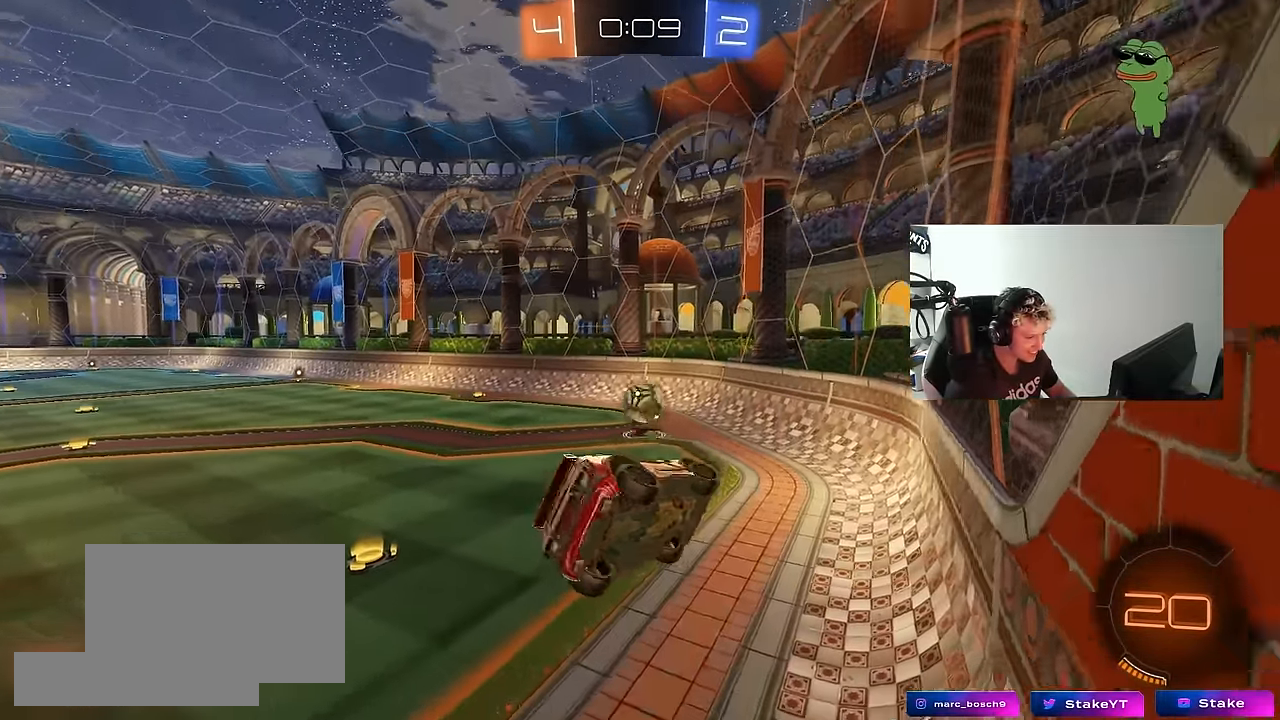
{"keys": ["w"], "mouse": [], "mouse_move": "still", "events": [[50, "a", "down"], [183, "a", "up"], [233, "d", "down"], [333, "w", "down"], [417, "d", "up"]]}
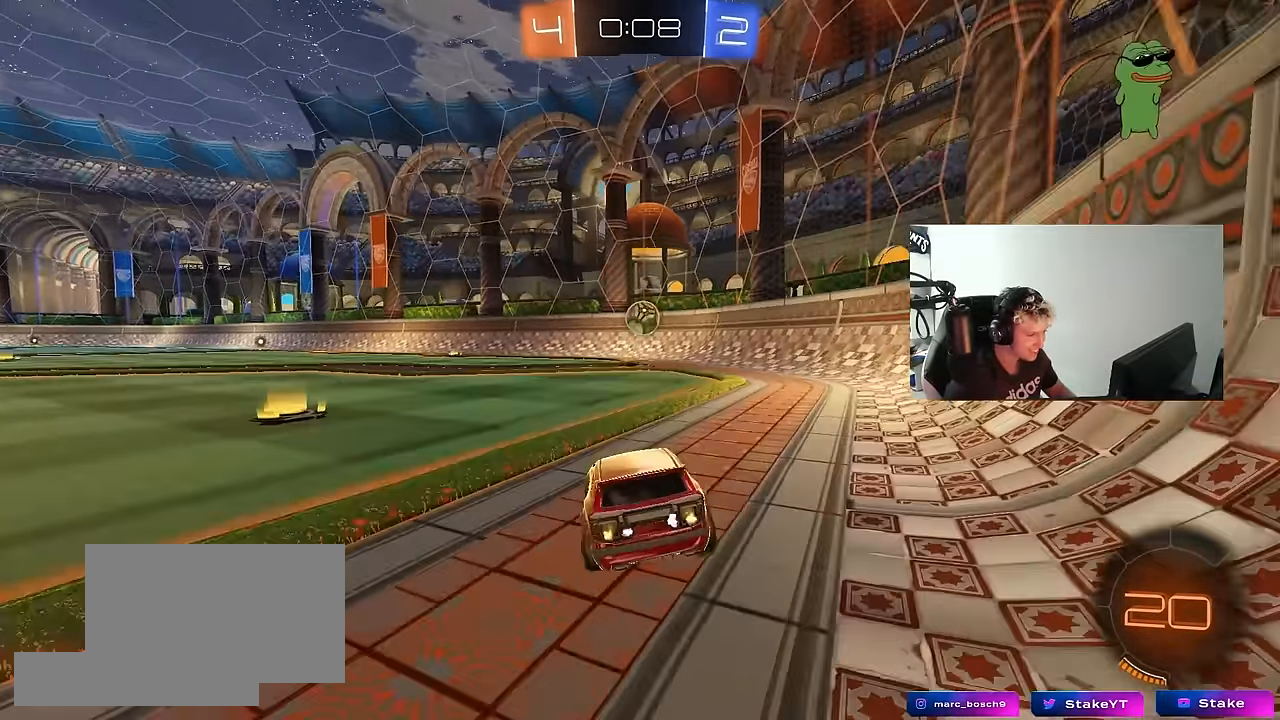
{"keys": ["w"], "mouse": [], "mouse_move": "still", "events": []}
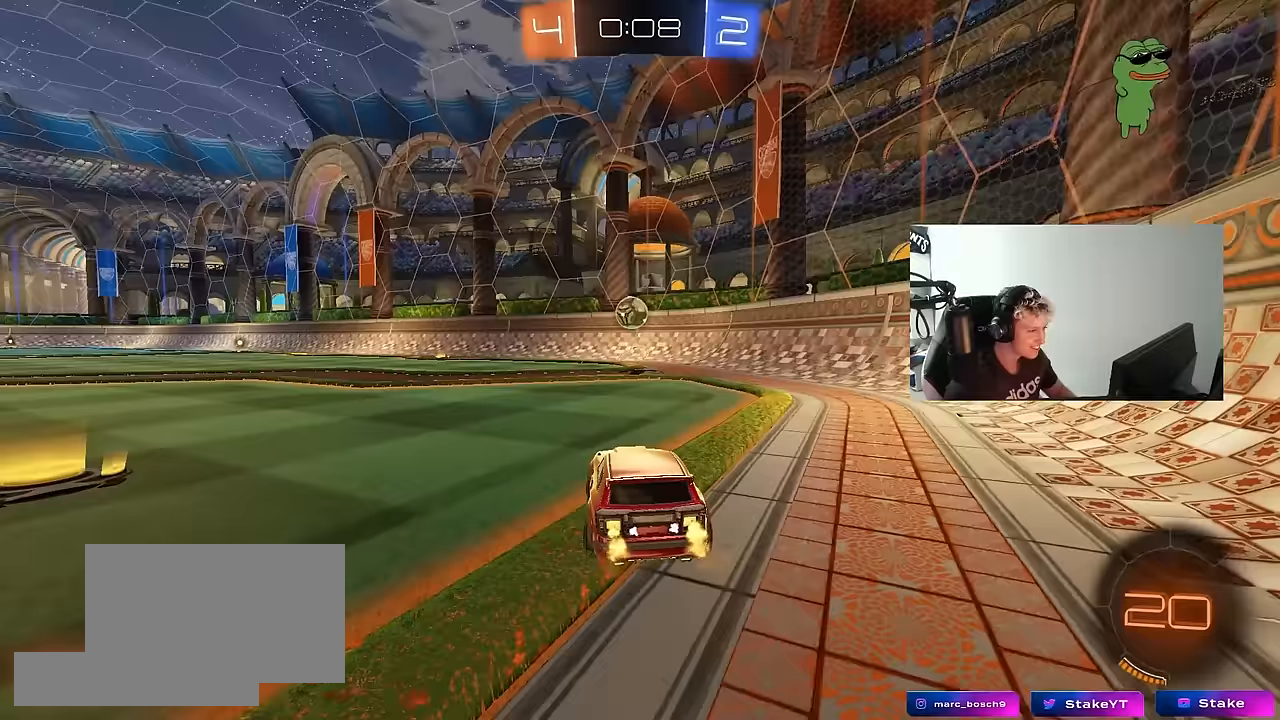
{"keys": ["a", "w"], "mouse": [], "mouse_move": "still", "events": [[33, "mouse_left", "down"], [83, "a", "down"], [167, "a", "up"], [167, "w", "up"], [267, "mouse_left", "up"], [450, "a", "down"], [450, "w", "down"]]}
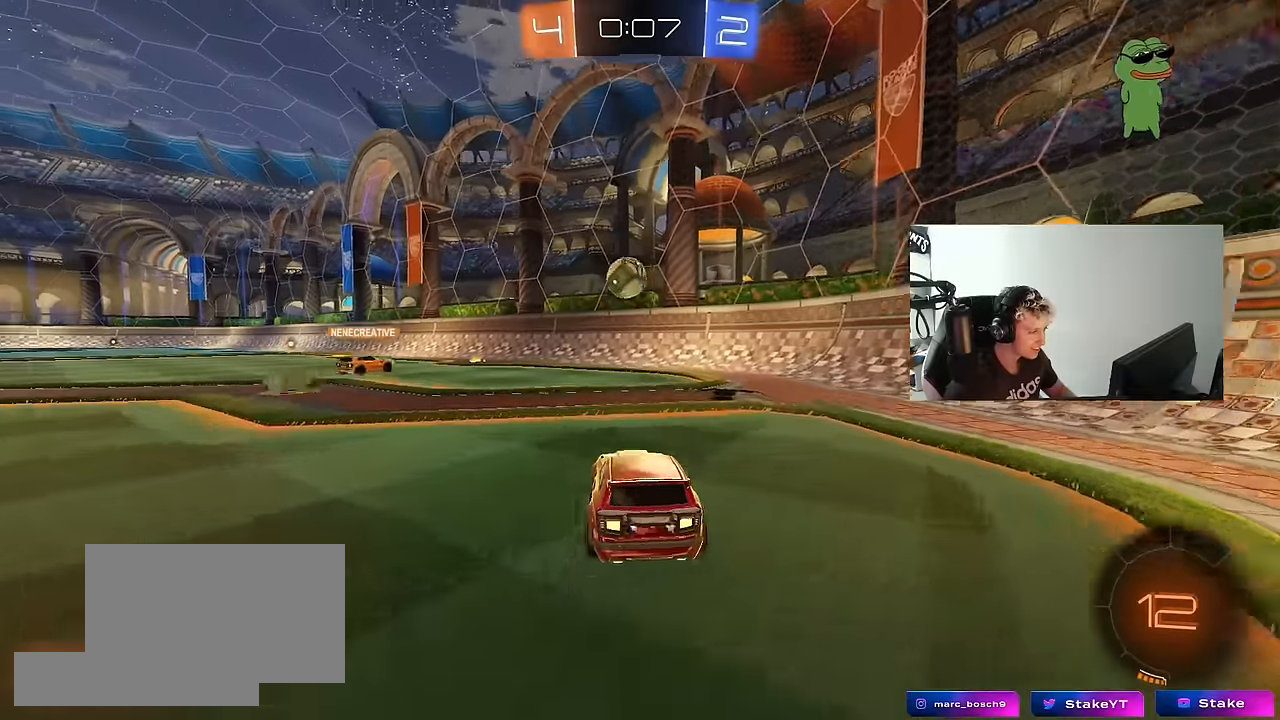
{"keys": ["a", "w"], "mouse": [], "mouse_move": "still", "events": [[100, "a", "up"], [417, "a", "down"]]}
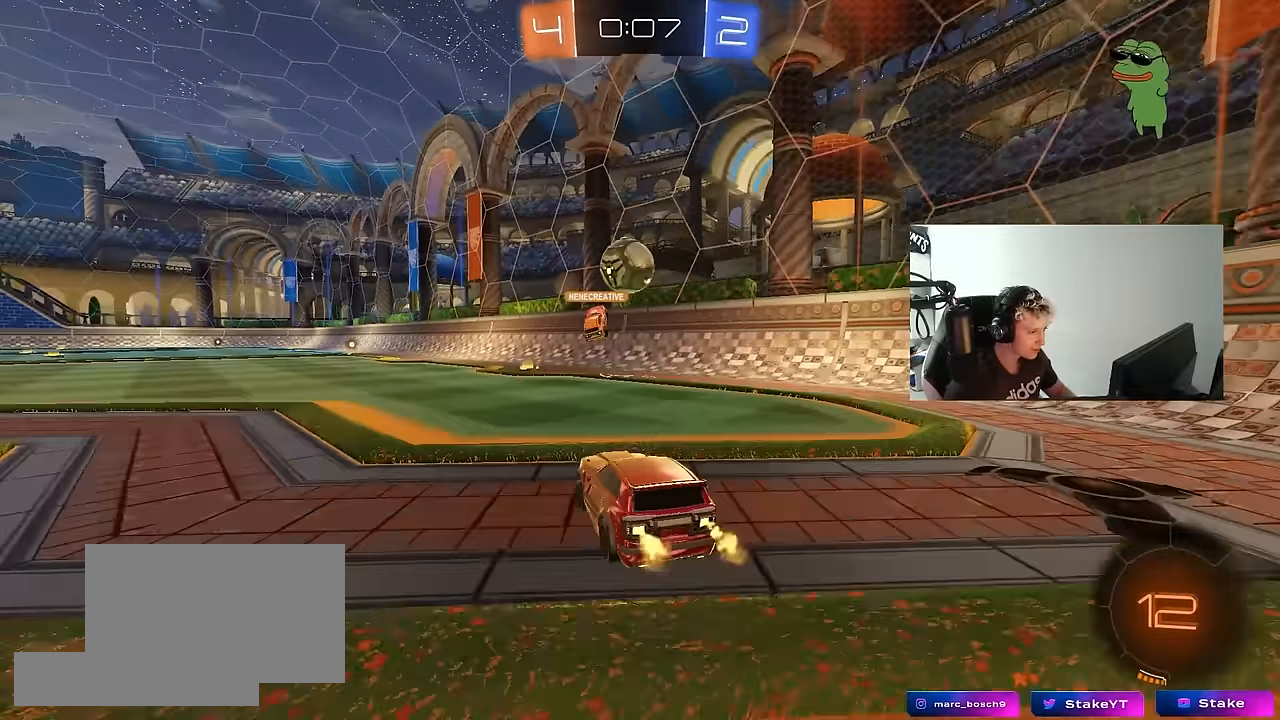
{"keys": ["d", "w"], "mouse": [], "mouse_move": "still", "events": [[67, "a", "up"], [200, "d", "down"], [350, "d", "up"], [483, "d", "down"]]}
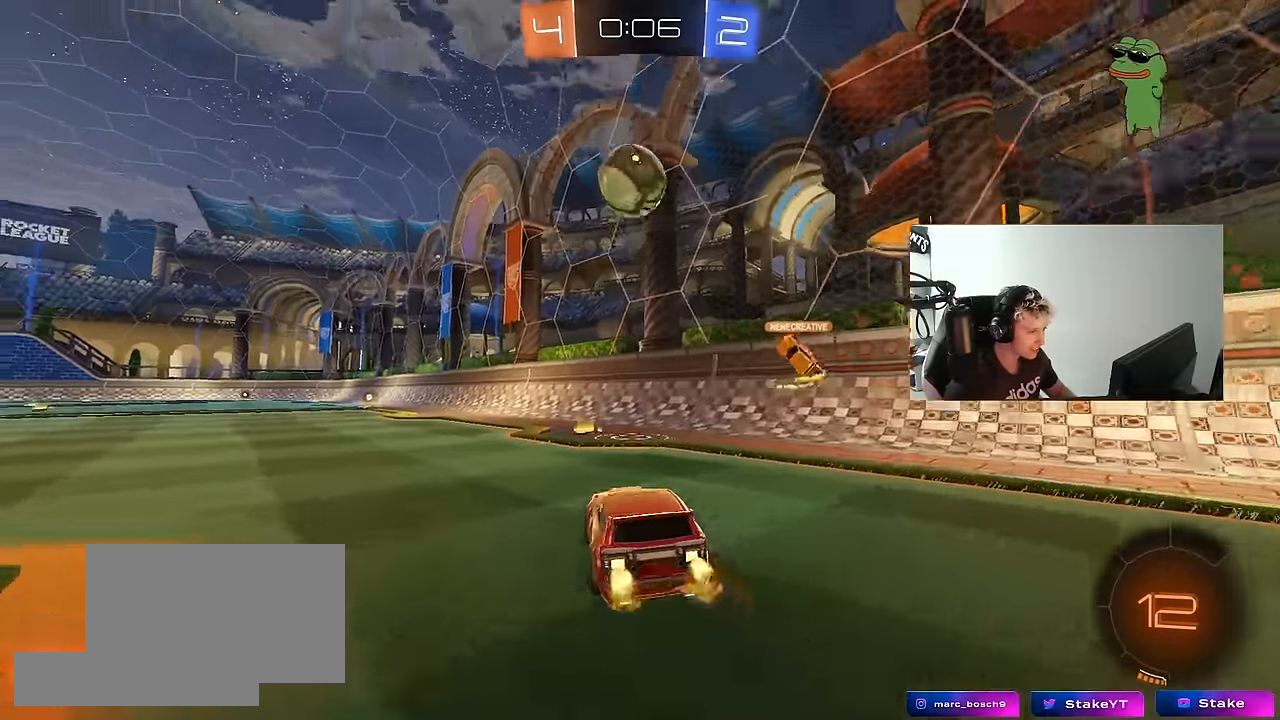
{"keys": ["a", "shift", "w"], "mouse": ["left", "right"], "mouse_move": "still", "events": [[133, "a", "down"], [133, "d", "up"], [217, "mouse_left", "down"], [267, "space", "down"], [367, "mouse_right", "down"], [450, "mouse_right", "up"], [450, "shift", "down"], [450, "space", "up"], [500, "mouse_right", "down"]]}
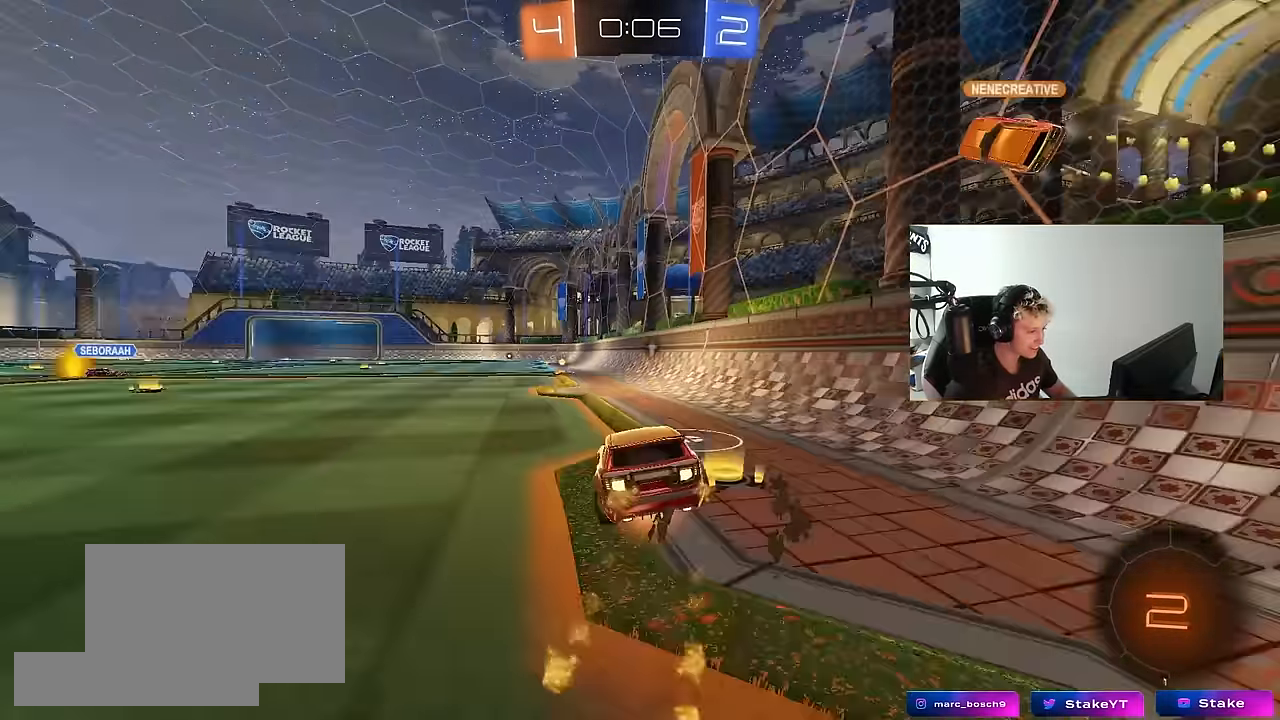
{"keys": ["a", "shift", "space"], "mouse": ["left"], "mouse_move": "still", "events": [[100, "s", "down"], [100, "w", "up"], [183, "mouse_right", "up"], [417, "s", "up"], [417, "space", "down"]]}
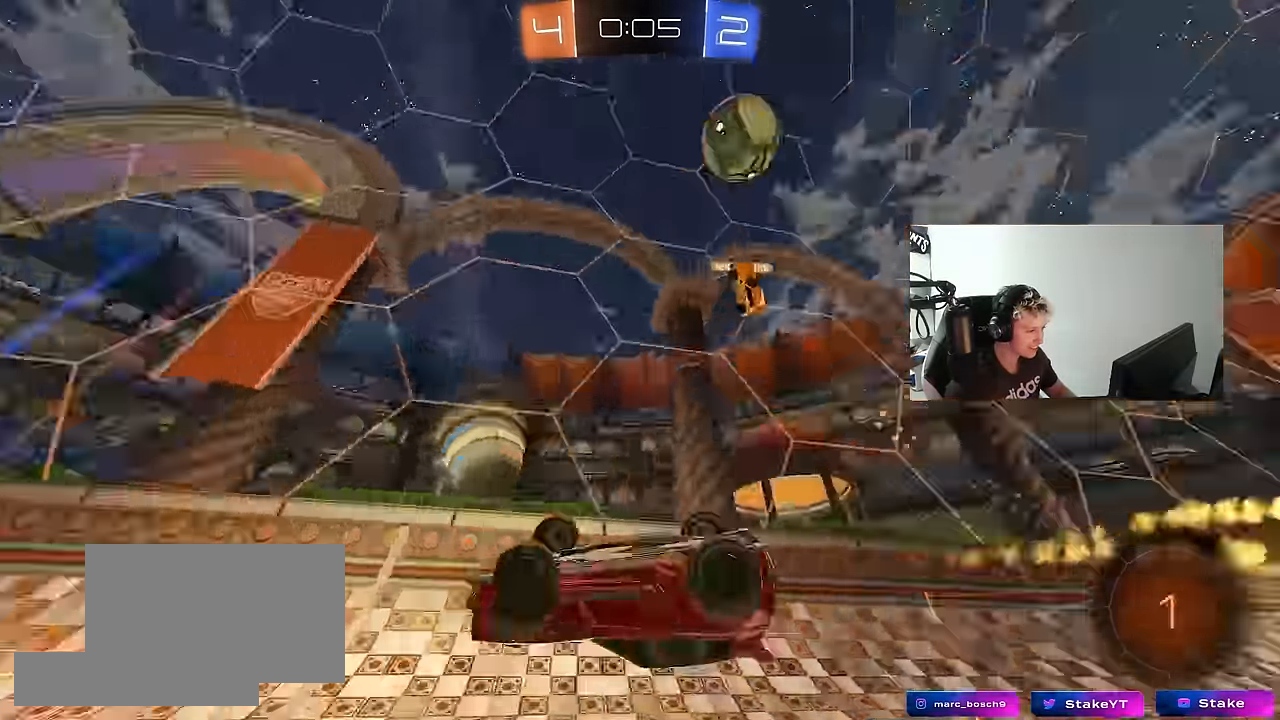
{"keys": ["a", "w"], "mouse": [], "mouse_move": "still", "events": [[17, "s", "down"], [67, "space", "up"], [117, "mouse_left", "up"], [250, "s", "up"], [250, "shift", "up"], [300, "a", "up"], [483, "a", "down"], [483, "w", "down"]]}
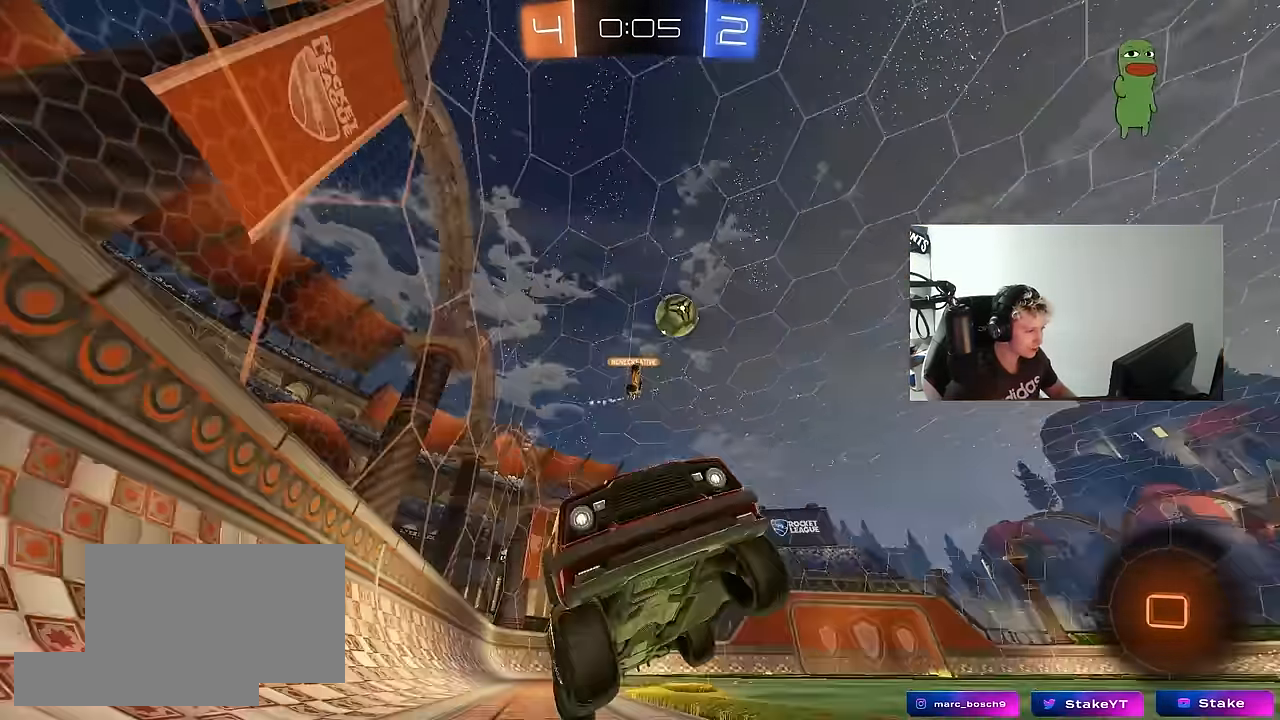
{"keys": ["a"], "mouse": [], "mouse_move": "still", "events": [[267, "w", "up"], [367, "s", "down"], [500, "s", "up"]]}
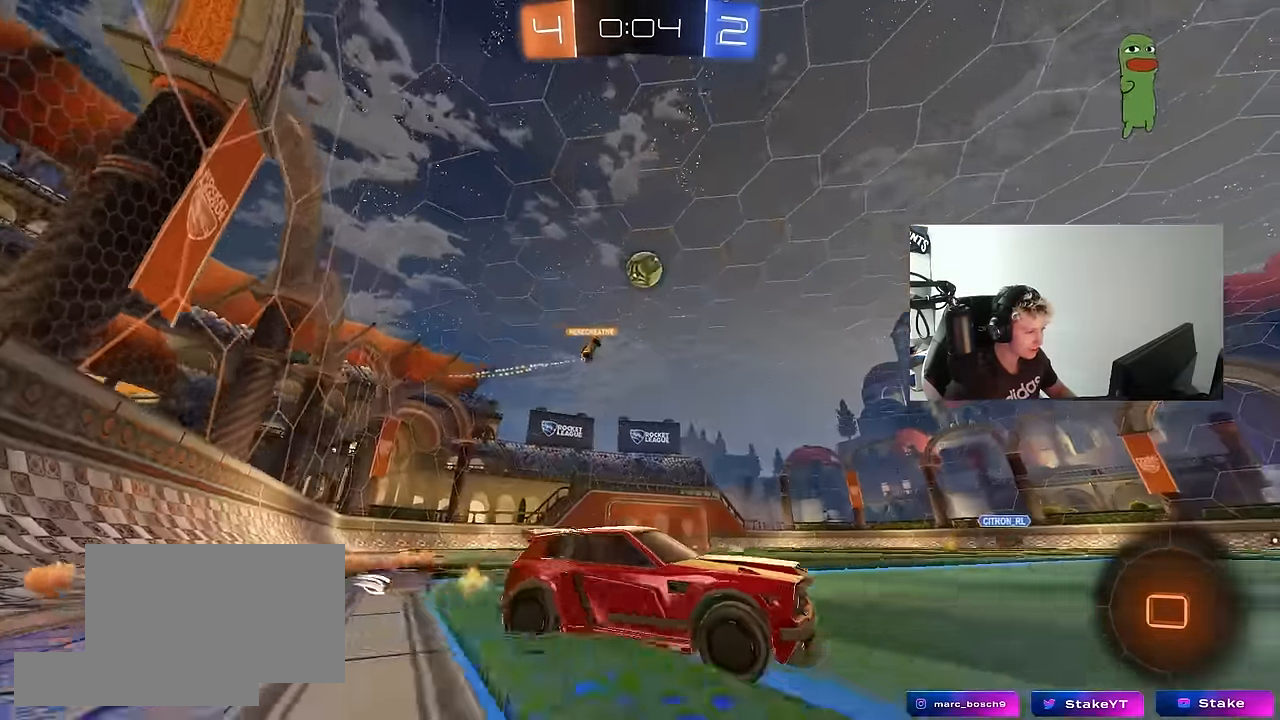
{"keys": ["a", "w"], "mouse": [], "mouse_move": "still", "events": [[150, "a", "up"], [150, "w", "down"], [383, "a", "down"]]}
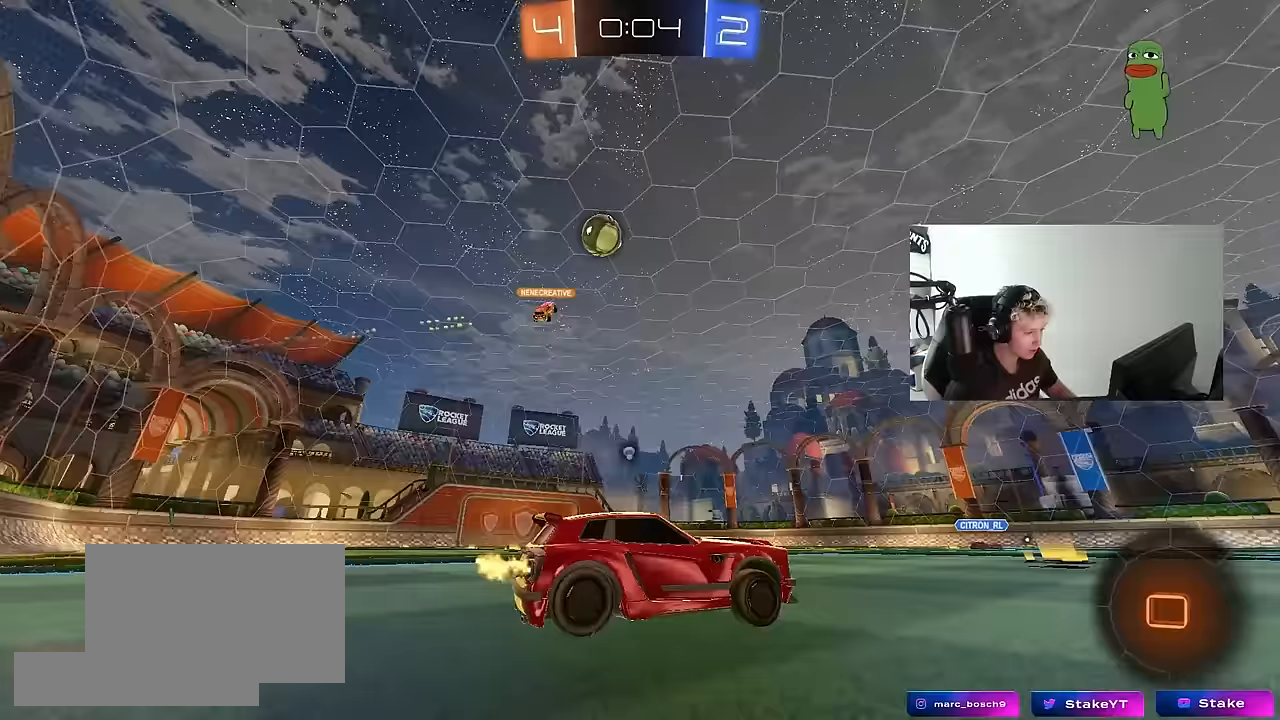
{"keys": ["space", "w"], "mouse": ["left", "right"], "mouse_move": "still", "events": [[17, "space", "down"], [150, "space", "up"], [250, "a", "up"], [400, "d", "down"], [400, "mouse_left", "down"], [433, "d", "up"], [483, "mouse_right", "down"], [483, "space", "down"]]}
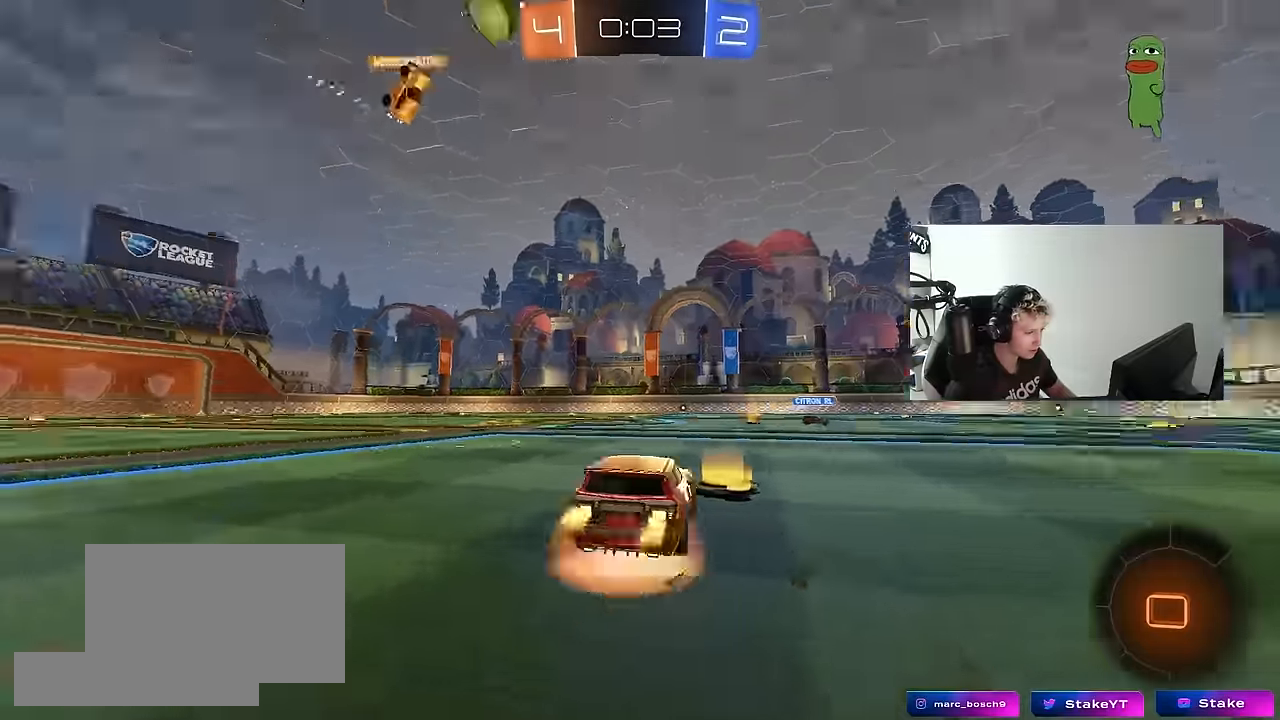
{"keys": ["a", "s", "shift"], "mouse": ["left"], "mouse_move": "still", "events": [[33, "a", "down"], [83, "mouse_right", "up"], [83, "shift", "down"], [133, "mouse_right", "down"], [133, "space", "up"], [167, "s", "down"], [167, "w", "up"], [317, "mouse_right", "up"]]}
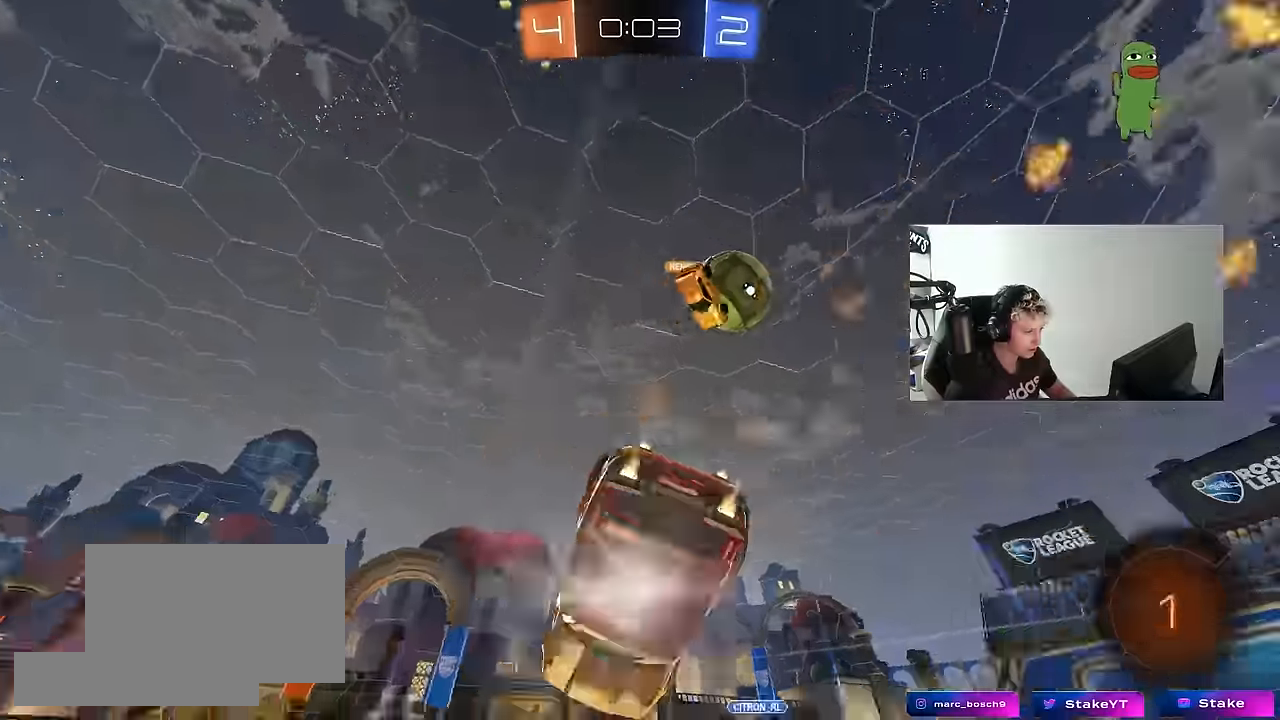
{"keys": [], "mouse": [], "mouse_move": "still", "events": [[50, "s", "up"], [133, "s", "down"], [167, "mouse_left", "up"], [383, "shift", "up"], [417, "a", "up"], [417, "s", "up"]]}
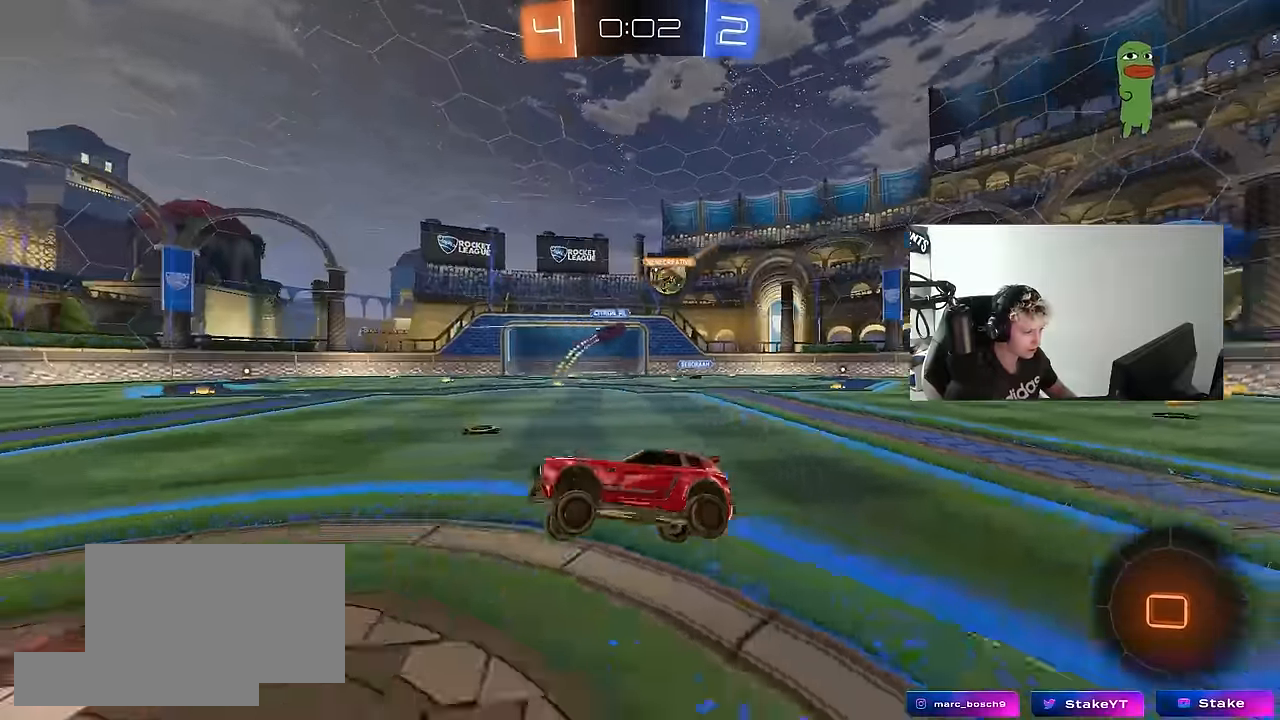
{"keys": ["d", "w"], "mouse": ["left"], "mouse_move": "still", "events": [[250, "w", "down"], [433, "mouse_left", "down"], [483, "d", "down"]]}
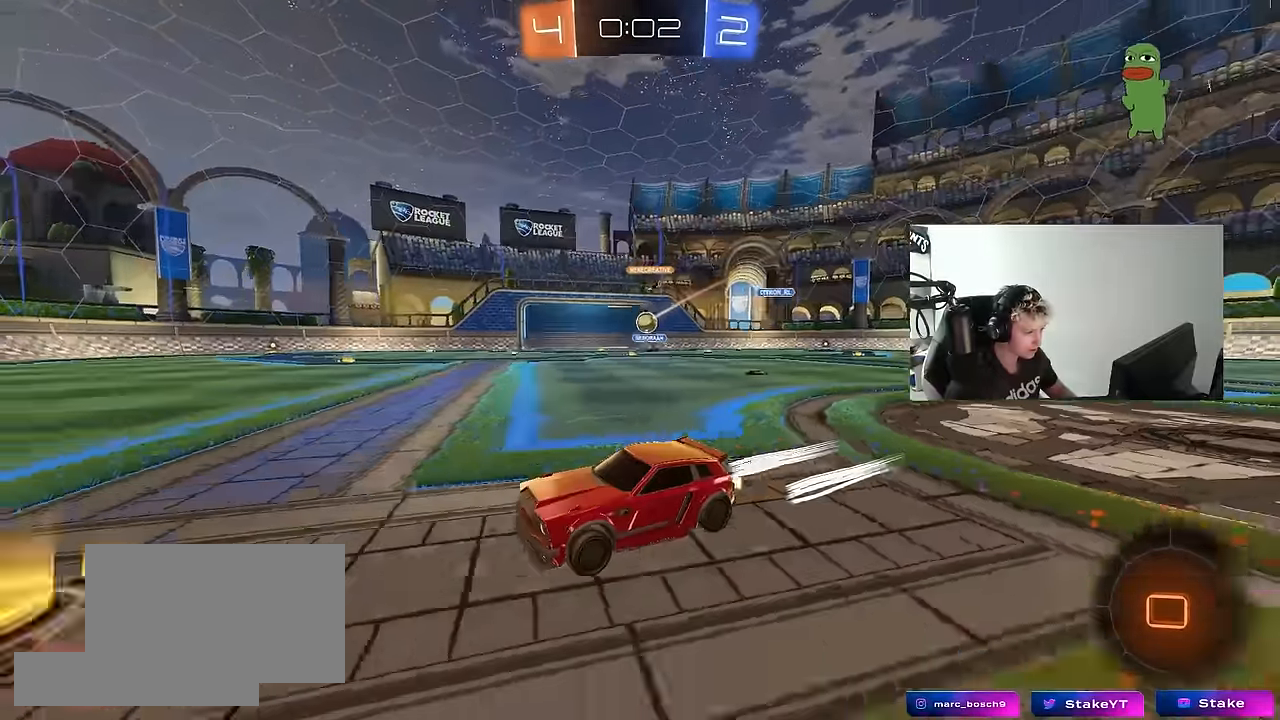
{"keys": ["w"], "mouse": ["left"], "mouse_move": "still", "events": [[83, "d", "up"], [217, "mouse_left", "up"], [500, "mouse_left", "down"]]}
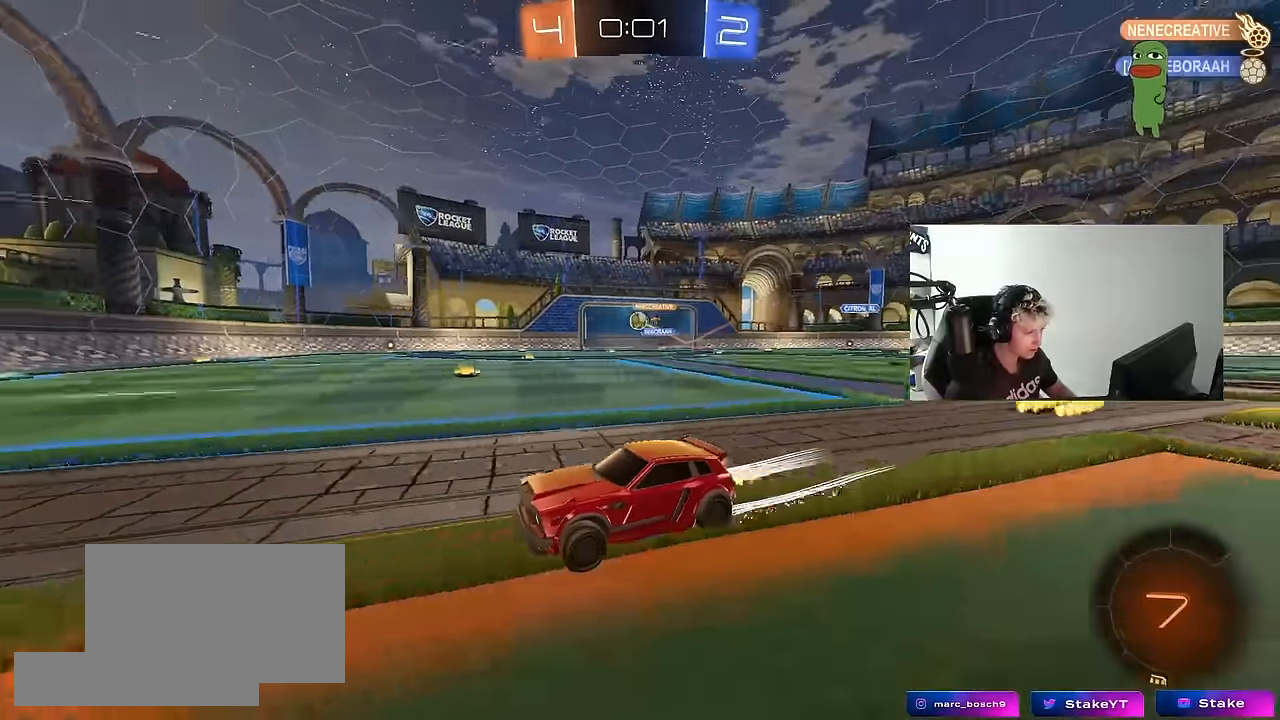
{"keys": ["d", "shift", "w"], "mouse": [], "mouse_move": "still", "events": [[50, "d", "down"], [100, "d", "up"], [183, "mouse_left", "up"], [333, "d", "down"], [333, "shift", "down"]]}
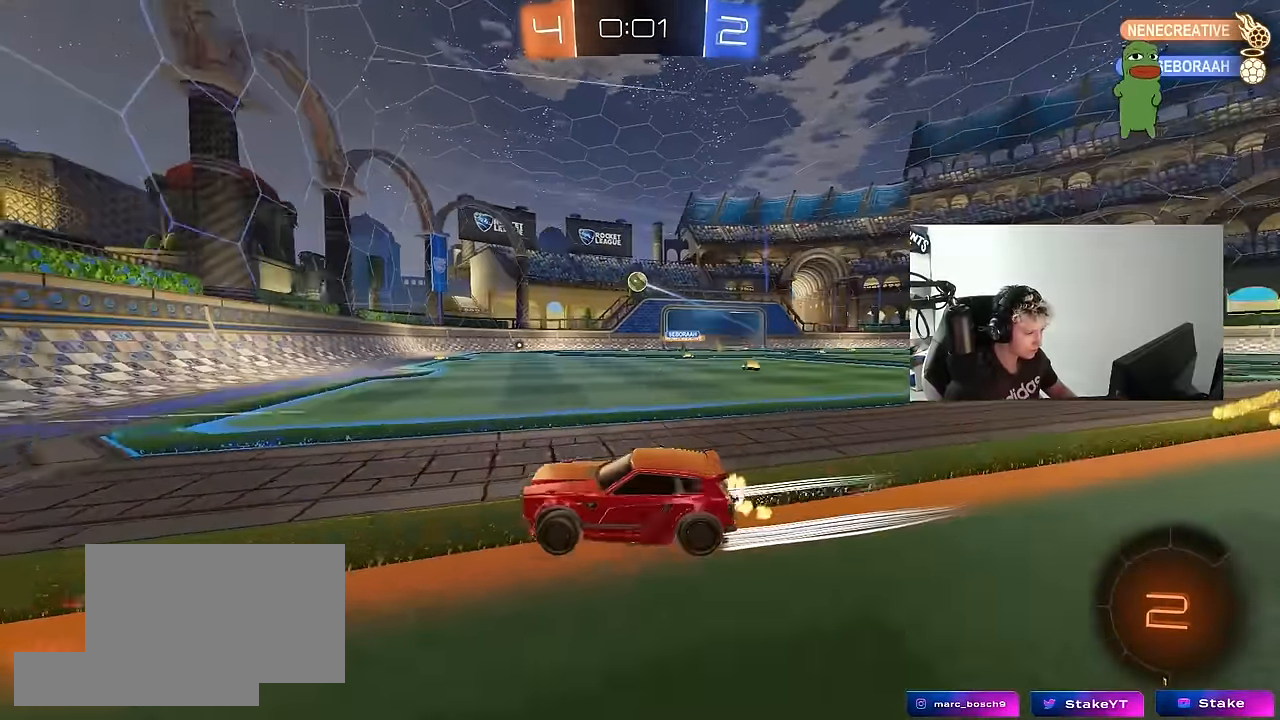
{"keys": ["d"], "mouse": ["left", "right"], "mouse_move": "still", "events": [[17, "shift", "up"], [483, "mouse_left", "down"], [483, "mouse_right", "down"], [483, "w", "up"]]}
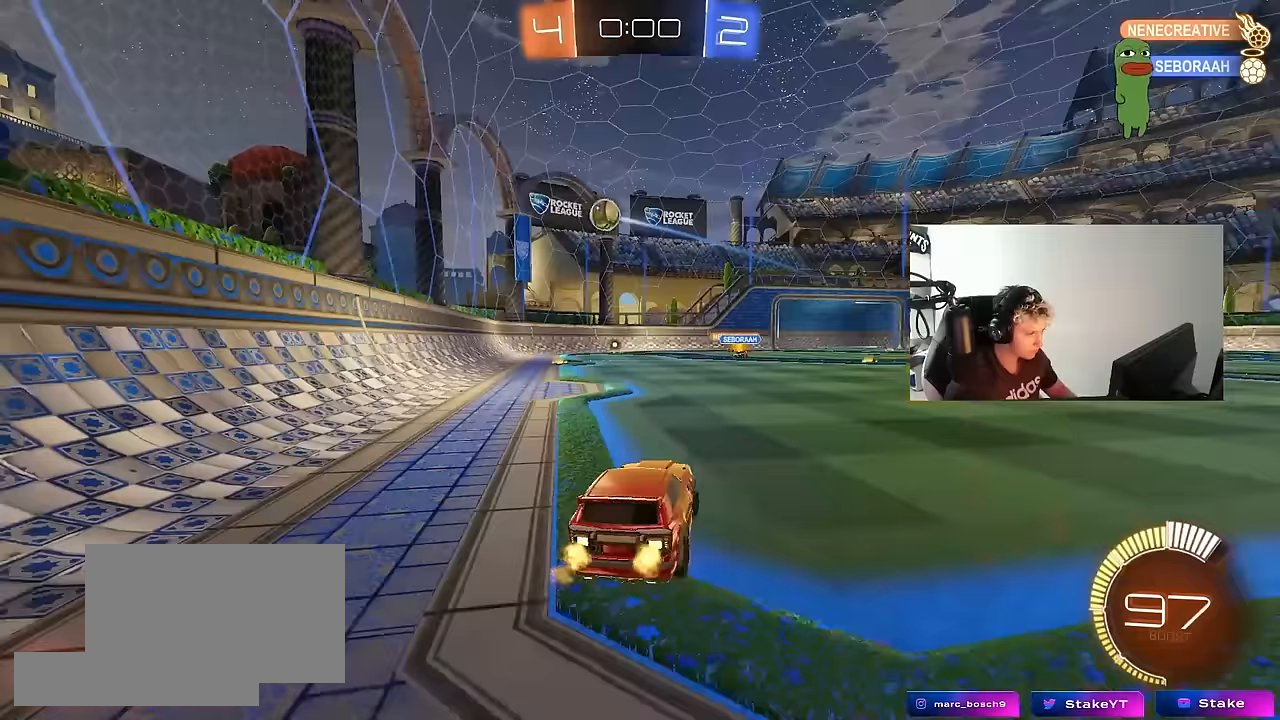
{"keys": ["a", "s", "shift"], "mouse": ["left"], "mouse_move": "down-left", "events": [[83, "a", "down"], [83, "s", "down"], [83, "shift", "down"], [133, "d", "up"], [167, "a", "up"], [167, "mouse_left", "up"], [167, "s", "up"], [217, "mouse_right", "up"], [217, "shift", "up"], [267, "mouse_right", "down"], [317, "a", "down"], [317, "mouse_left", "down"], [317, "shift", "down"], [367, "s", "down"], [400, "s", "up"], [450, "mouse_right", "up"], [450, "s", "down"]]}
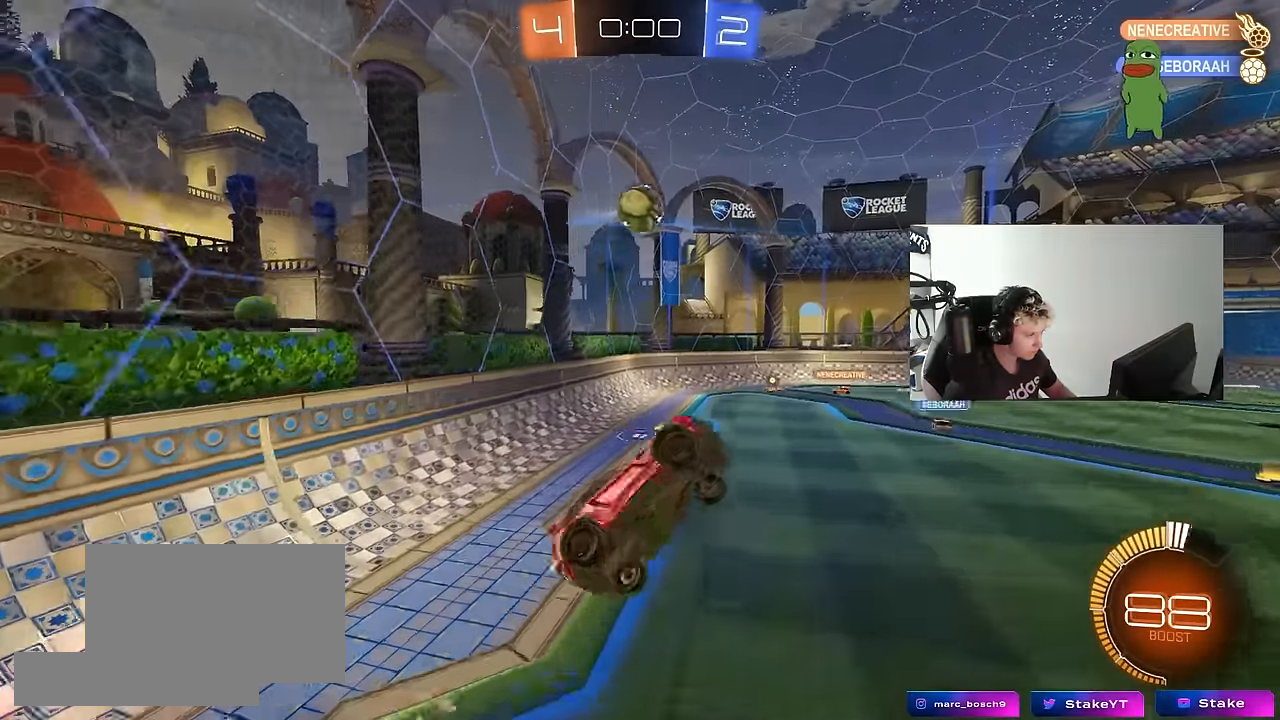
{"keys": ["a", "shift"], "mouse": ["left"], "mouse_move": "still", "events": [[50, "s", "up"], [233, "shift", "up"], [417, "shift", "down"]]}
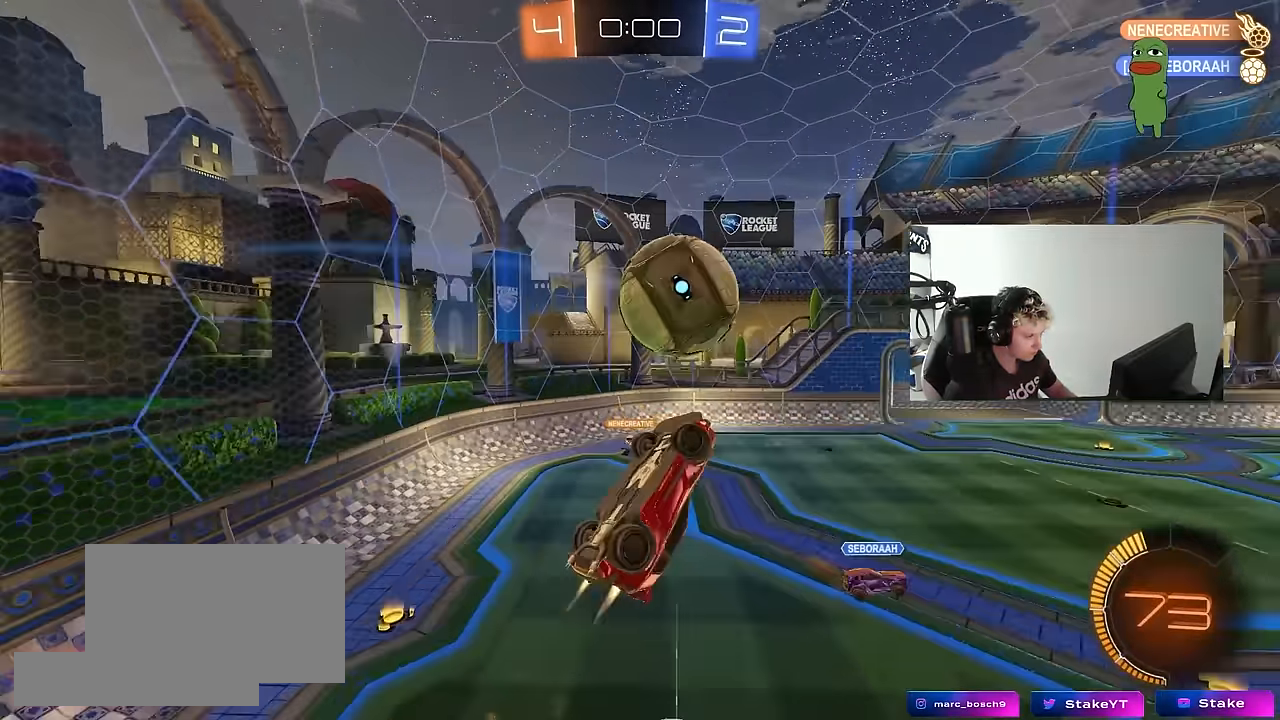
{"keys": ["a", "shift", "w"], "mouse": [], "mouse_move": "still", "events": [[350, "mouse_left", "up"], [433, "w", "down"]]}
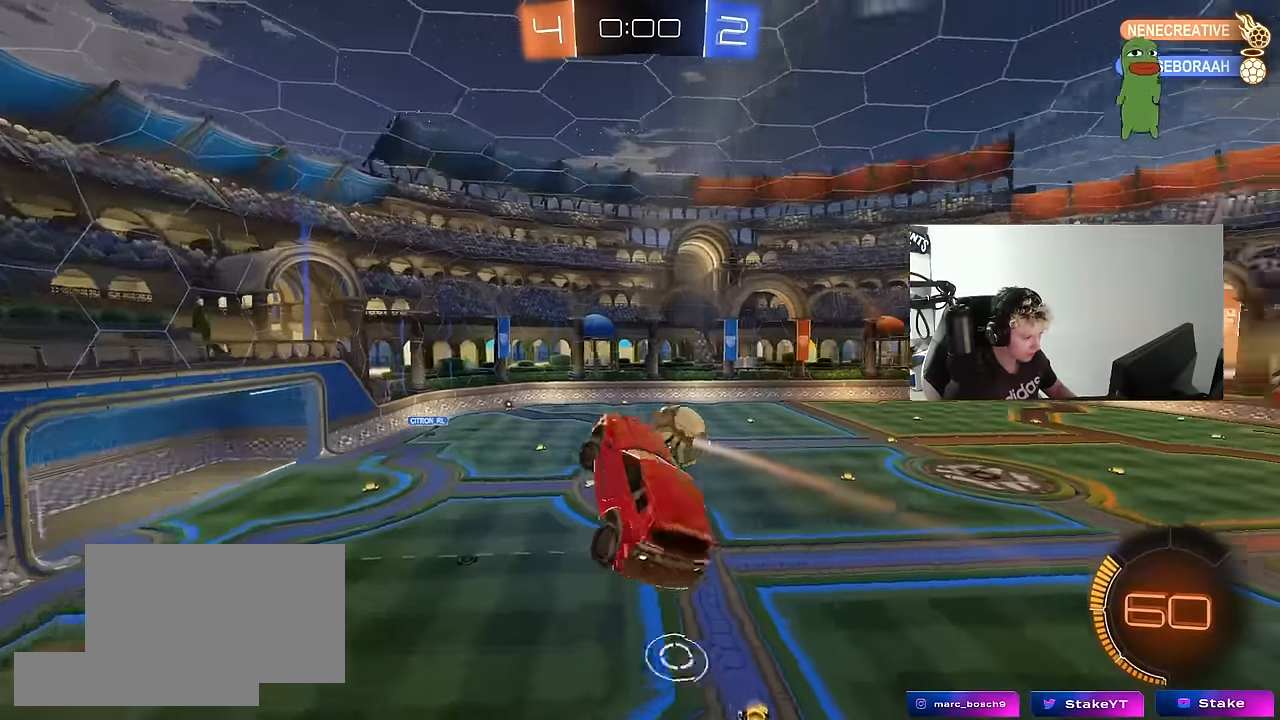
{"keys": ["a", "shift"], "mouse": [], "mouse_move": "still", "events": [[33, "shift", "up"], [217, "shift", "down"], [217, "w", "up"]]}
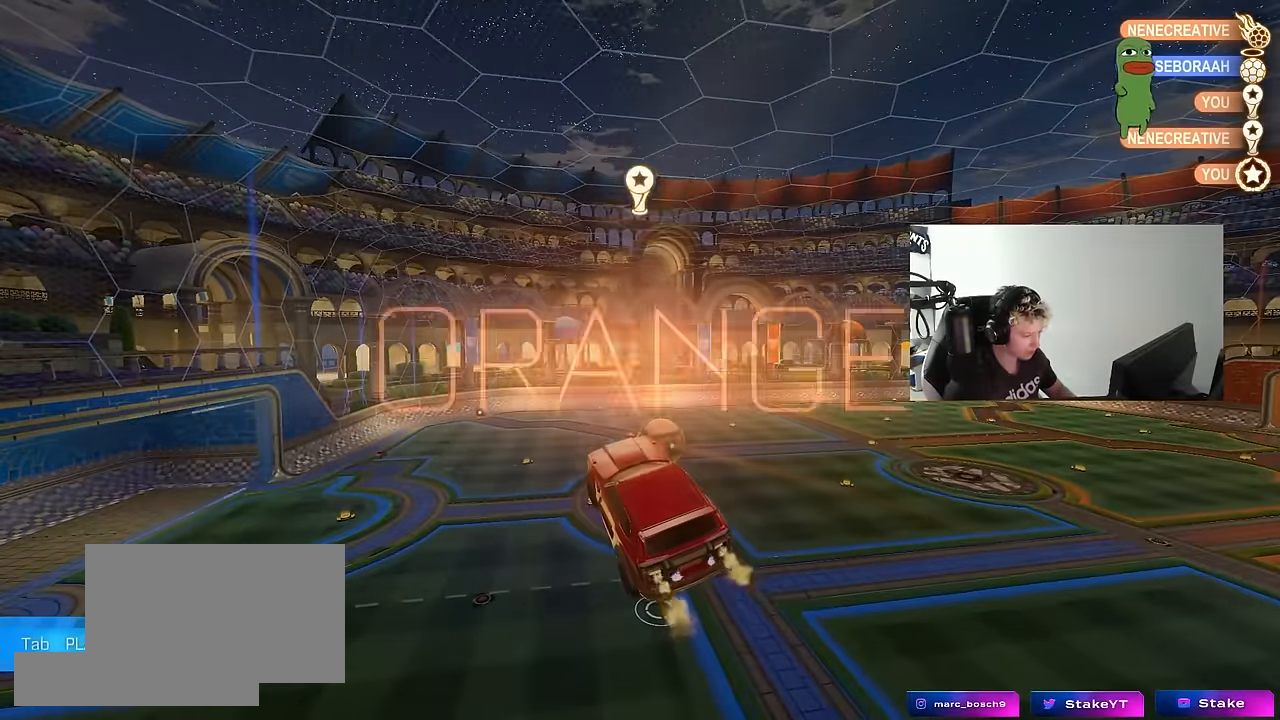
{"keys": [], "mouse": [], "mouse_move": "still", "events": [[50, "shift", "up"], [100, "a", "up"]]}